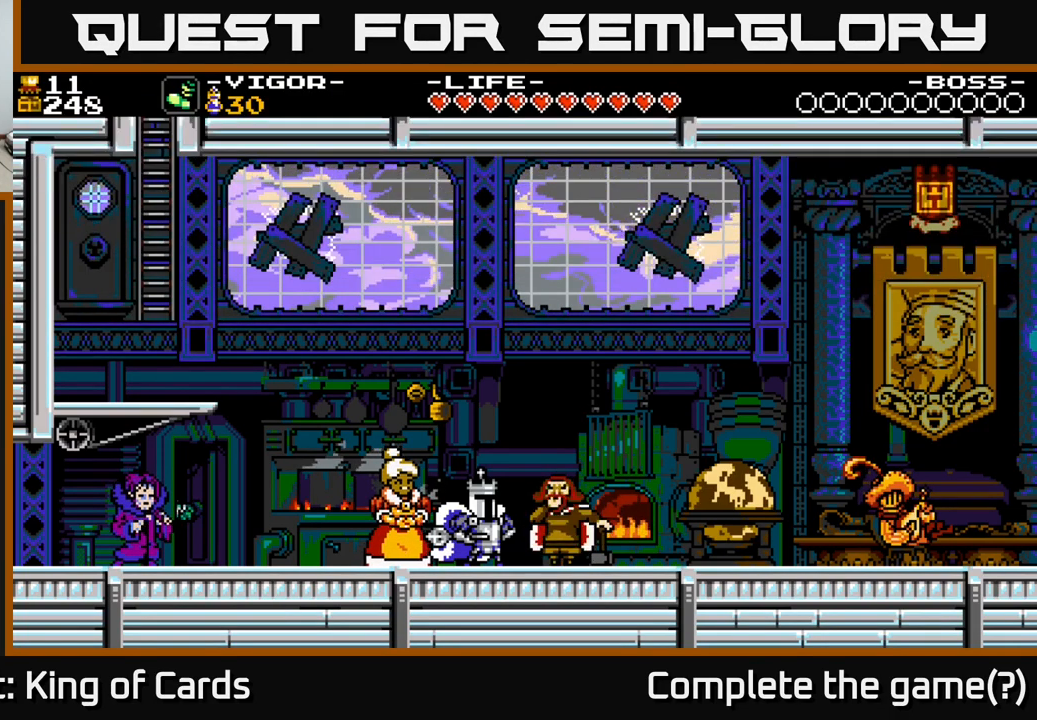
Gameplay with a controller (Xbox layout); each line is a JSON object with the inputs held at the frame after it. "events" lists button and stick changes between this image and that frame as [ms after this image, input, new state], when the widget could be followed in between. Not read: left_stick.
{"buttons": [], "right_stick": "center", "events": []}
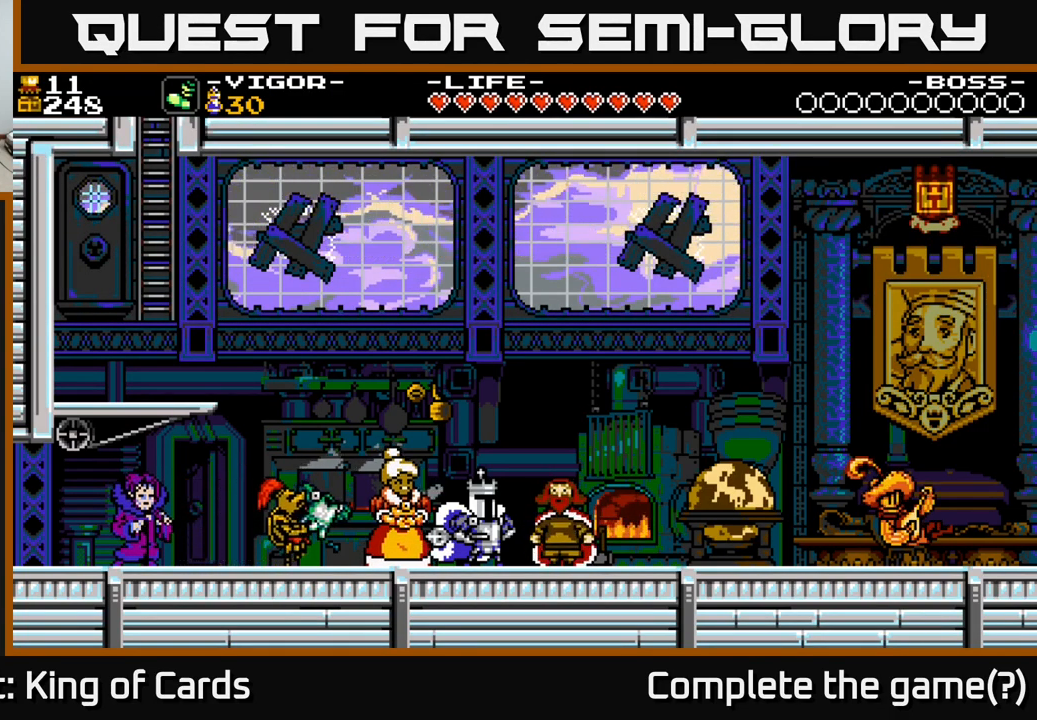
{"buttons": [], "right_stick": "center", "events": []}
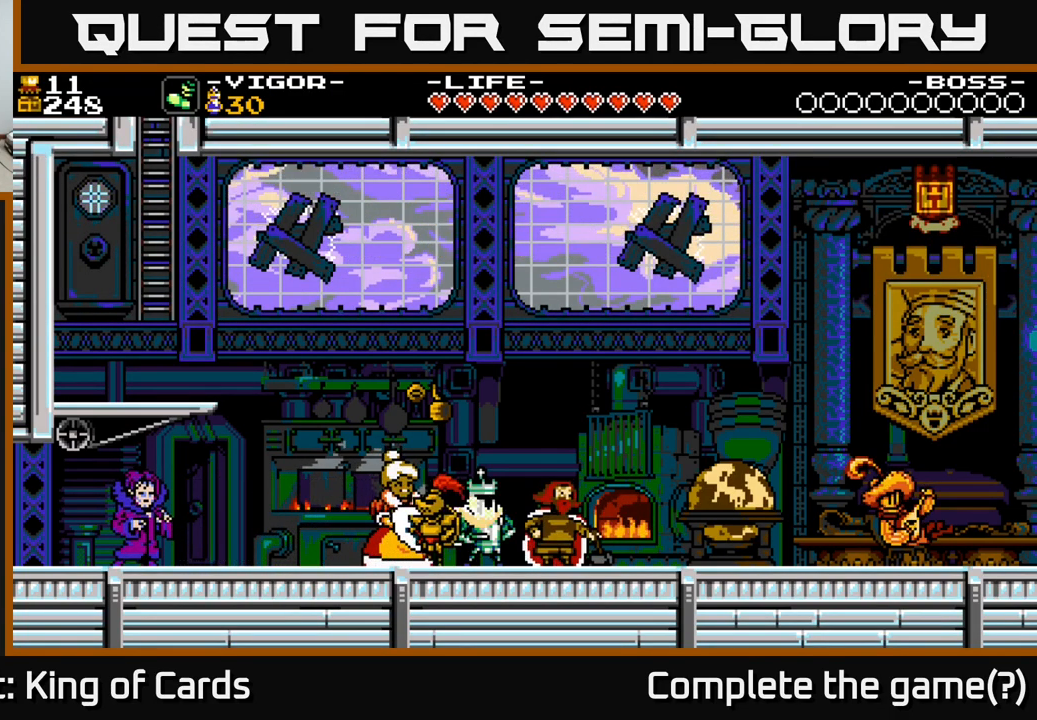
{"buttons": ["DPAD_LEFT"], "right_stick": "center", "events": [[417, "DPAD_LEFT", "down"]]}
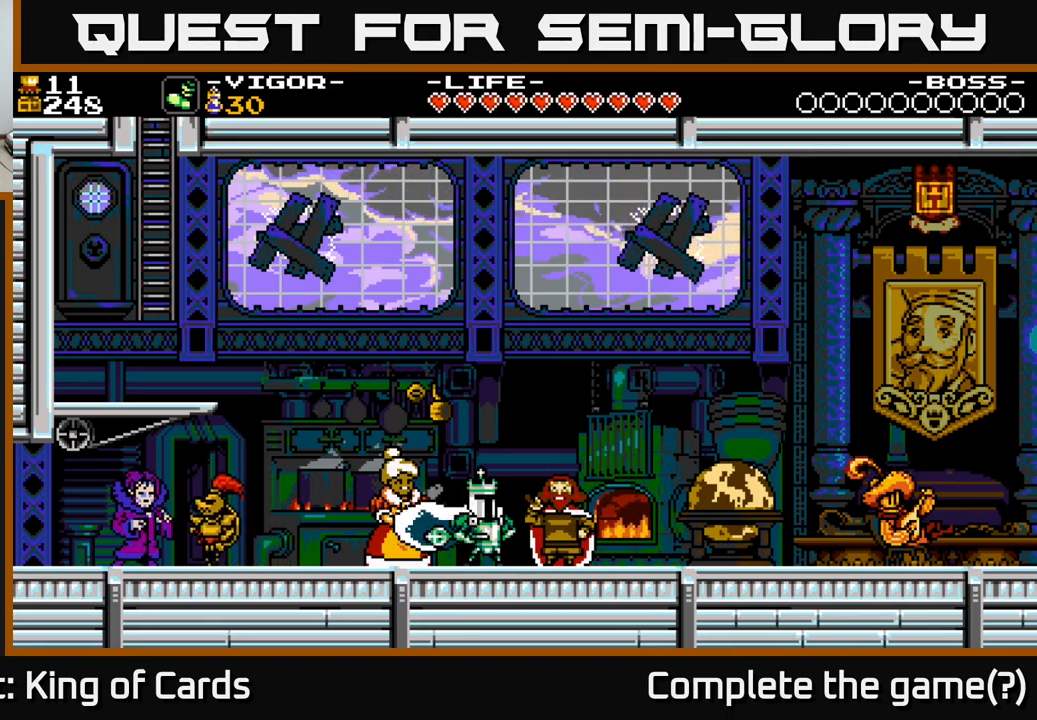
{"buttons": ["A", "DPAD_LEFT"], "right_stick": "center", "events": [[500, "A", "down"]]}
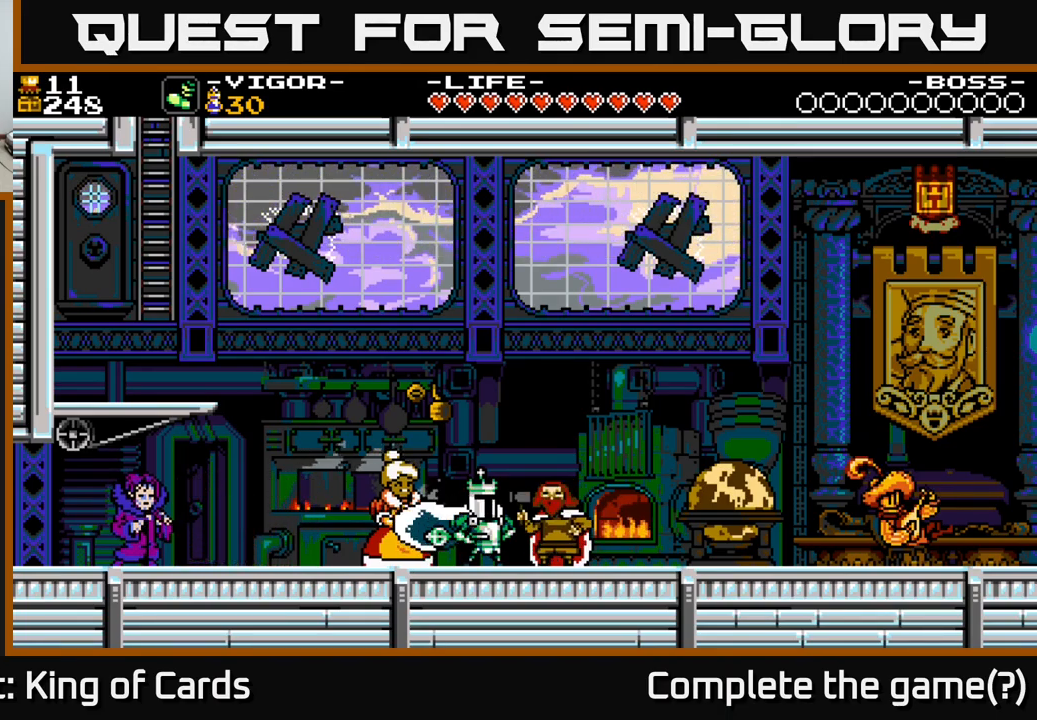
{"buttons": ["DPAD_LEFT"], "right_stick": "center", "events": [[117, "A", "up"]]}
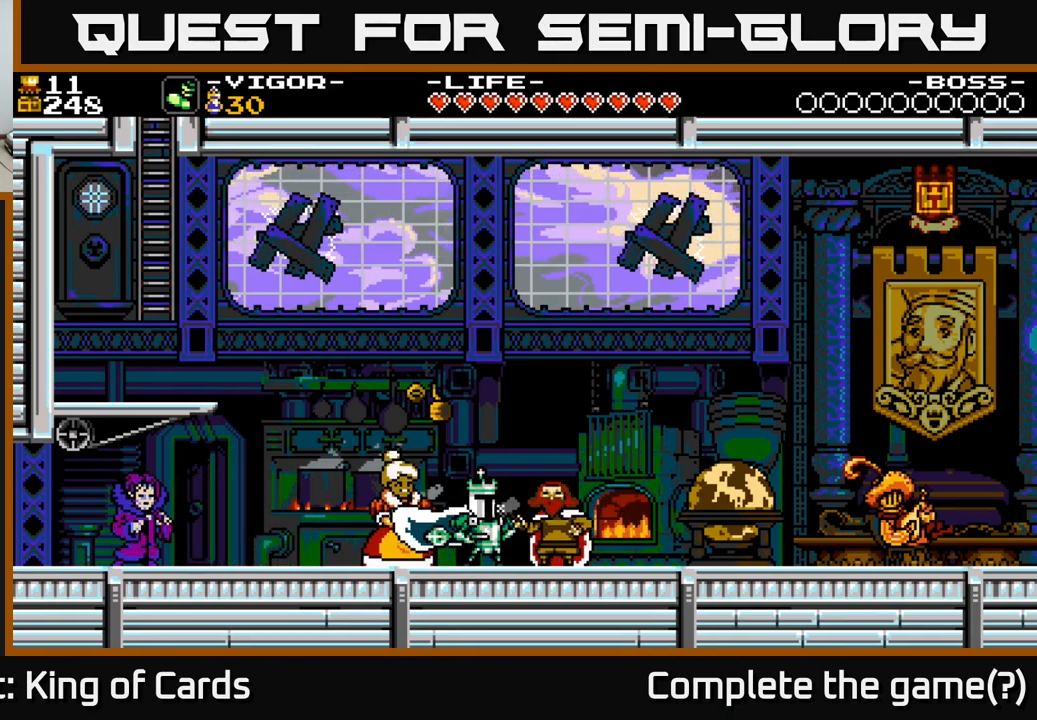
{"buttons": ["DPAD_LEFT"], "right_stick": "center", "events": [[284, "DPAD_LEFT", "up"], [500, "DPAD_LEFT", "down"]]}
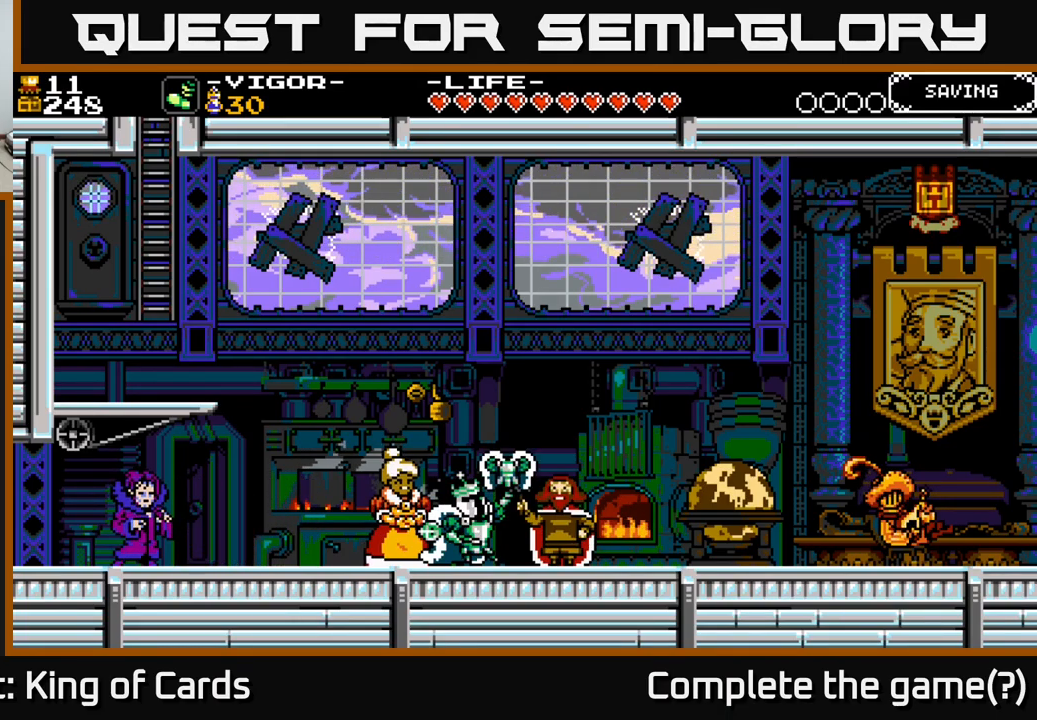
{"buttons": ["A", "DPAD_LEFT"], "right_stick": "center", "events": [[100, "A", "down"], [250, "A", "up"], [434, "A", "down"]]}
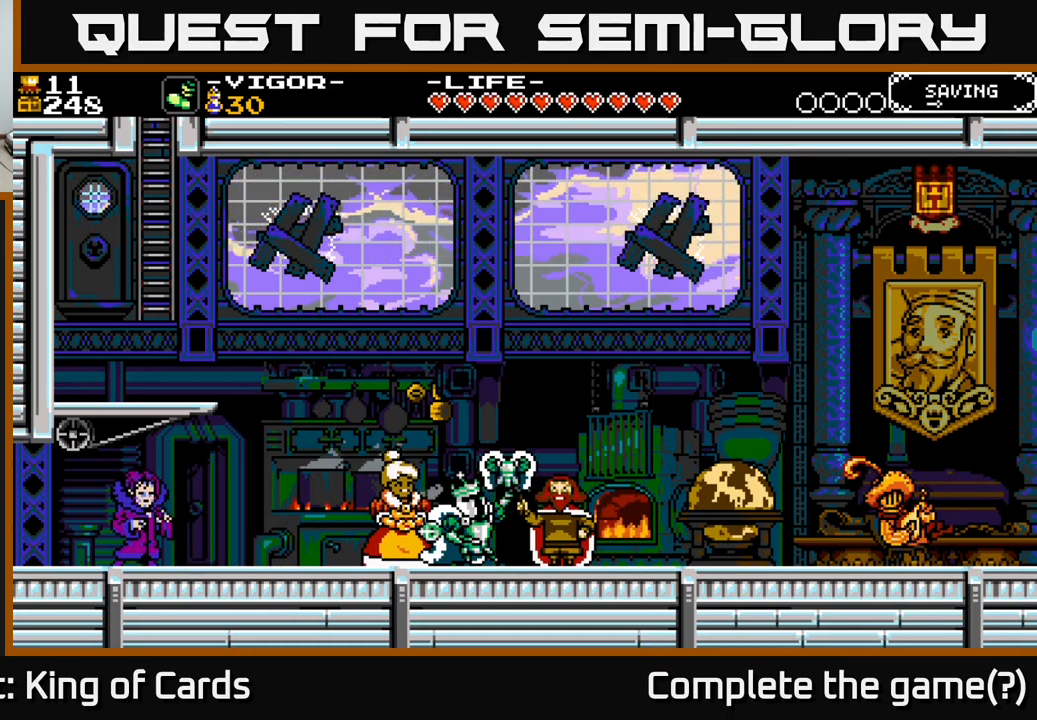
{"buttons": ["DPAD_LEFT"], "right_stick": "center", "events": [[100, "A", "up"], [234, "A", "down"], [417, "A", "up"]]}
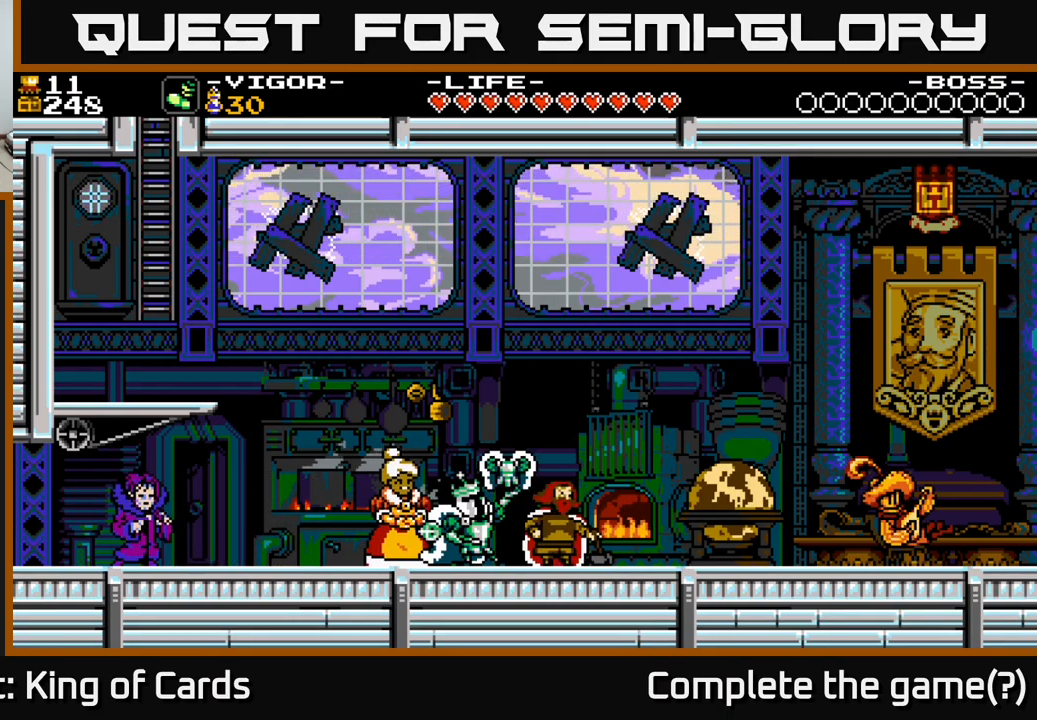
{"buttons": ["DPAD_LEFT"], "right_stick": "center", "events": []}
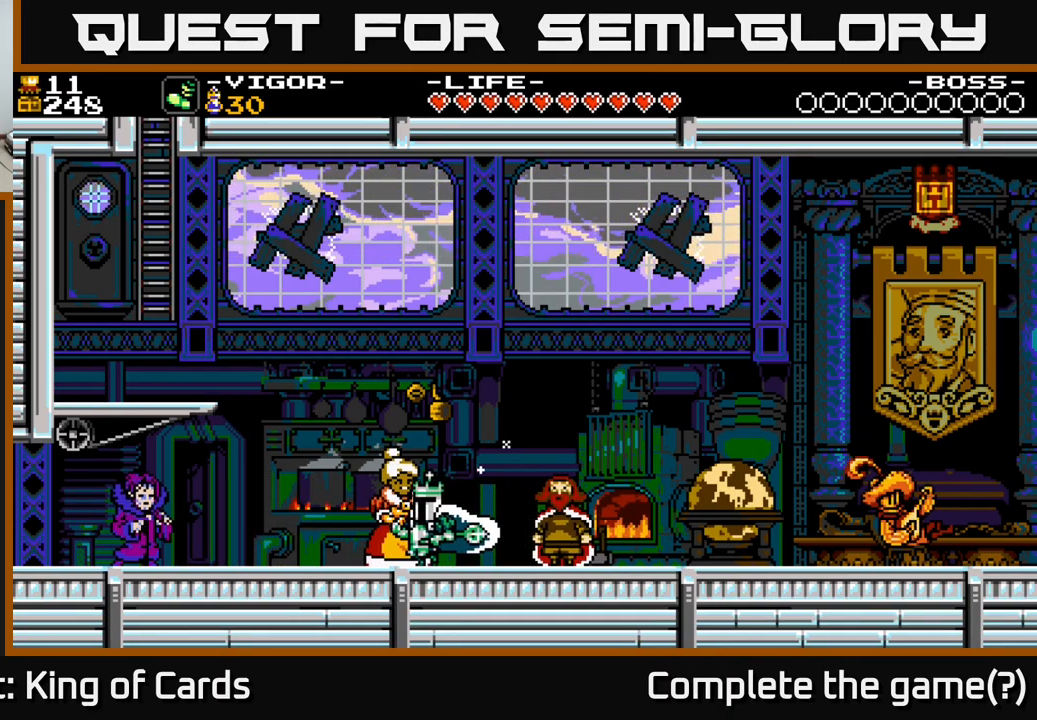
{"buttons": ["DPAD_LEFT"], "right_stick": "center", "events": []}
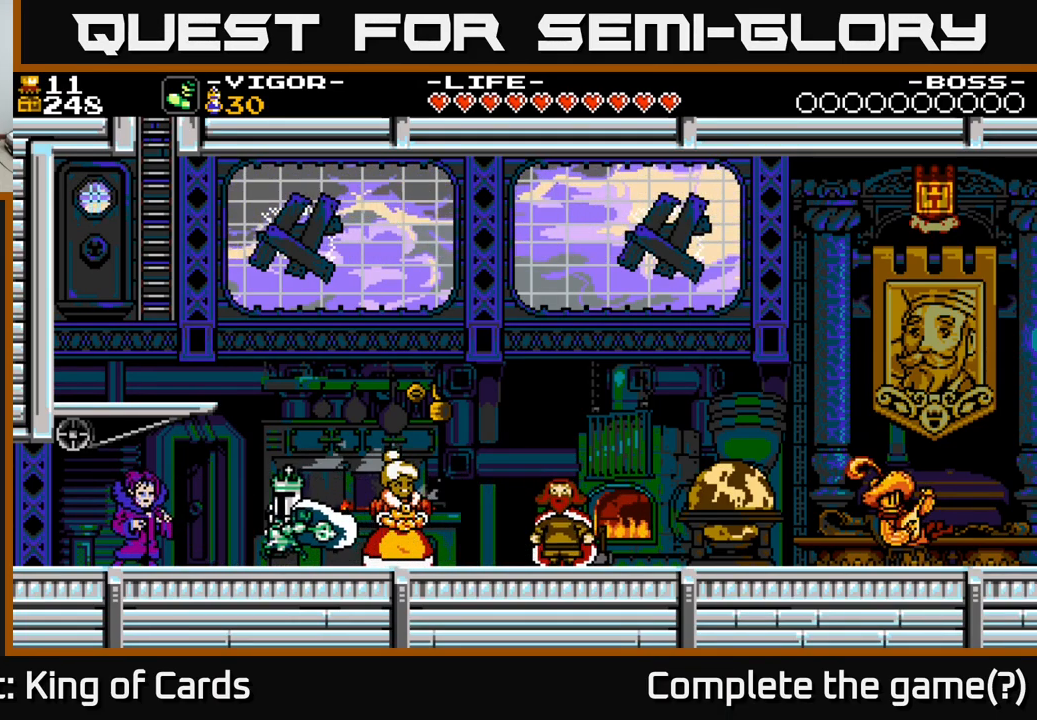
{"buttons": ["A", "X", "DPAD_LEFT"], "right_stick": "center", "events": [[67, "A", "down"], [400, "X", "down"]]}
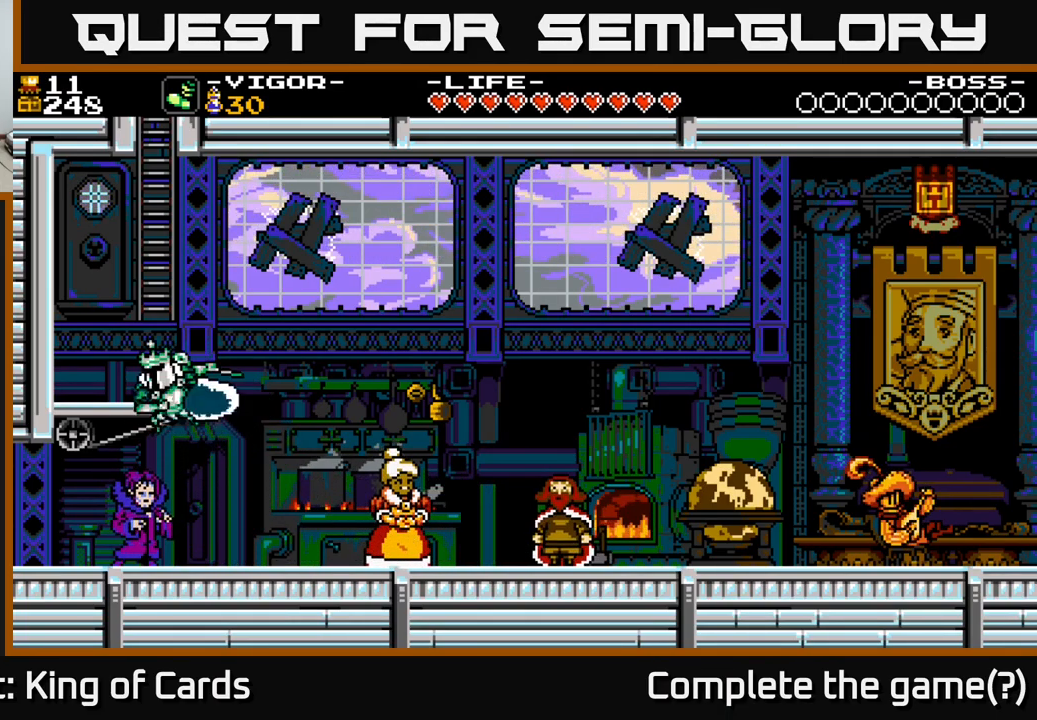
{"buttons": ["A", "X", "DPAD_UP", "DPAD_RIGHT"], "right_stick": "center", "events": [[234, "DPAD_LEFT", "up"], [284, "DPAD_RIGHT", "down"], [300, "DPAD_UP", "down"]]}
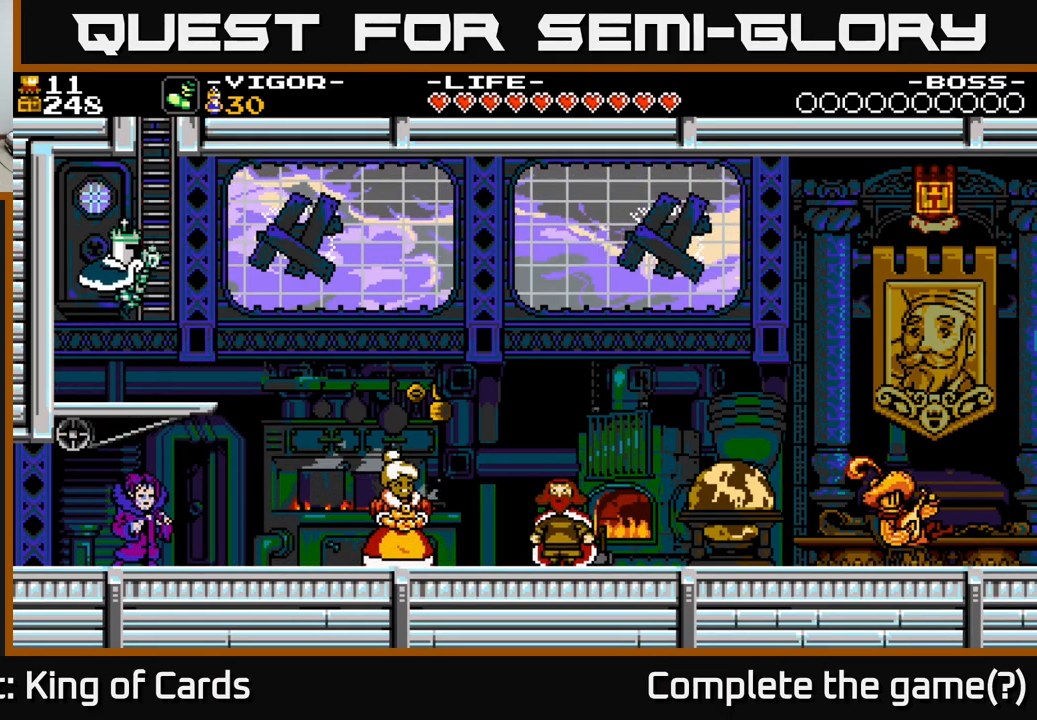
{"buttons": ["DPAD_UP"], "right_stick": "center", "events": [[34, "A", "up"], [167, "X", "up"], [184, "DPAD_RIGHT", "up"]]}
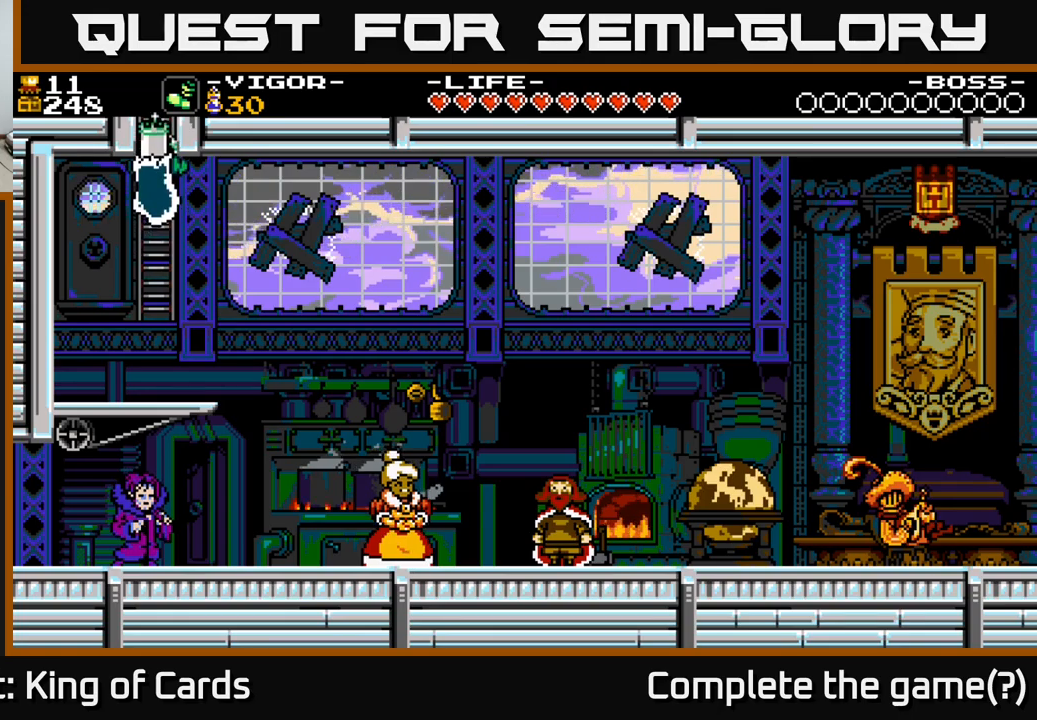
{"buttons": [], "right_stick": "center", "events": [[466, "DPAD_UP", "up"]]}
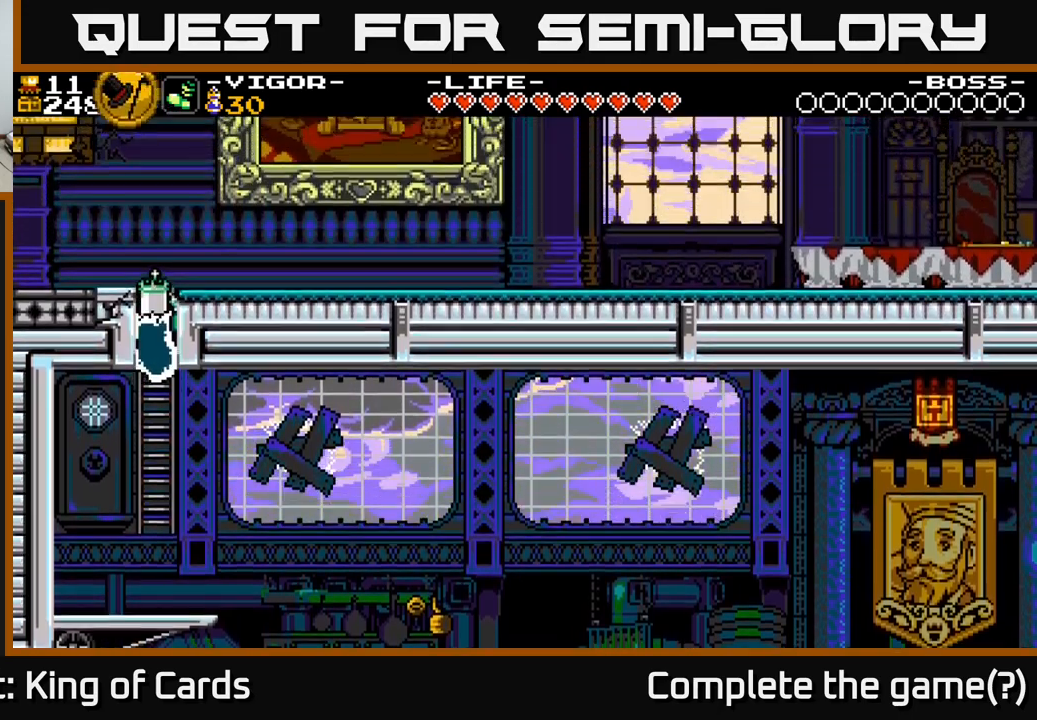
{"buttons": ["DPAD_UP", "DPAD_LEFT"], "right_stick": "center", "events": [[183, "DPAD_UP", "down"], [466, "DPAD_LEFT", "down"]]}
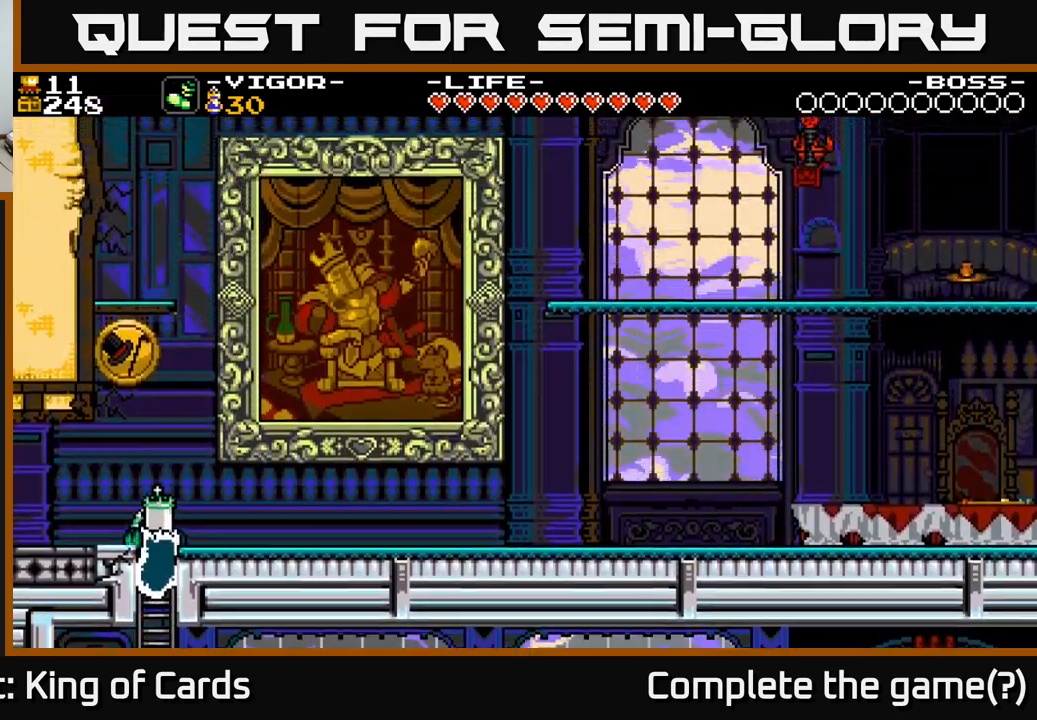
{"buttons": ["DPAD_LEFT"], "right_stick": "center", "events": [[216, "A", "down"], [233, "DPAD_UP", "up"], [333, "A", "up"]]}
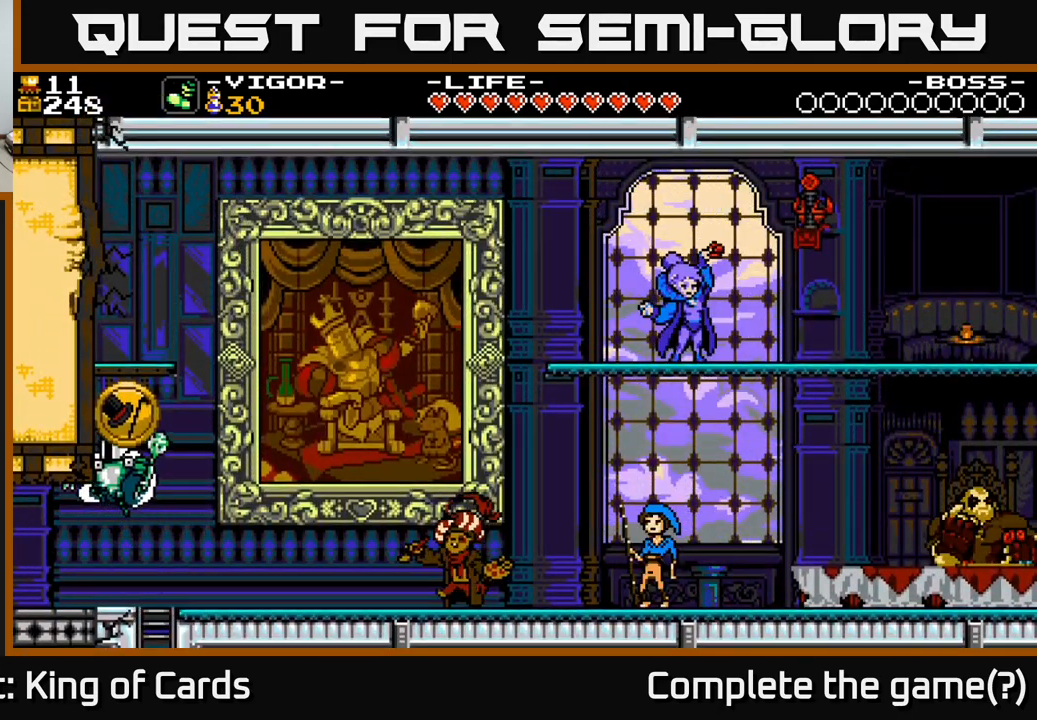
{"buttons": ["DPAD_LEFT"], "right_stick": "center", "events": []}
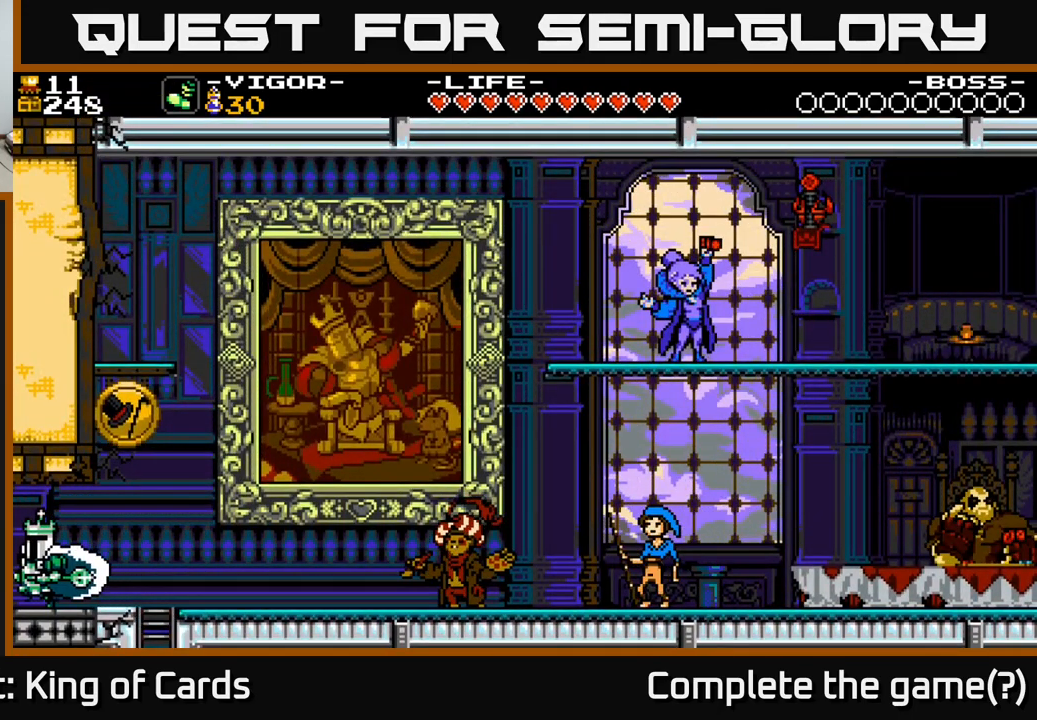
{"buttons": ["DPAD_LEFT"], "right_stick": "center", "events": [[116, "A", "down"], [150, "A", "up"], [216, "DPAD_LEFT", "up"], [350, "DPAD_LEFT", "down"]]}
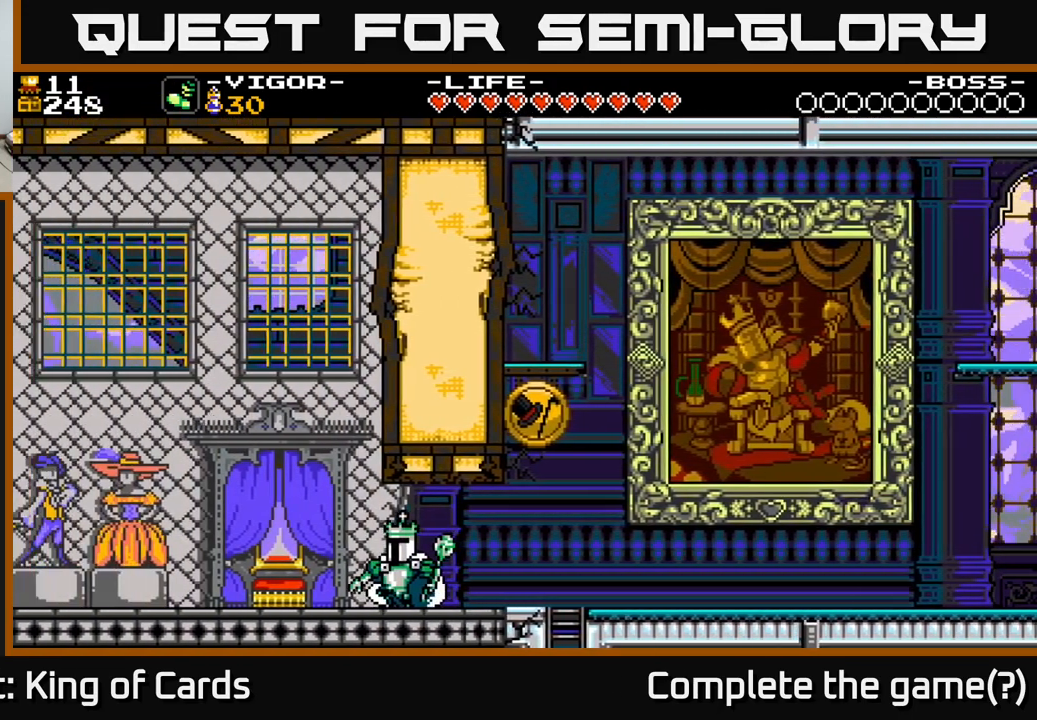
{"buttons": ["DPAD_LEFT"], "right_stick": "center", "events": []}
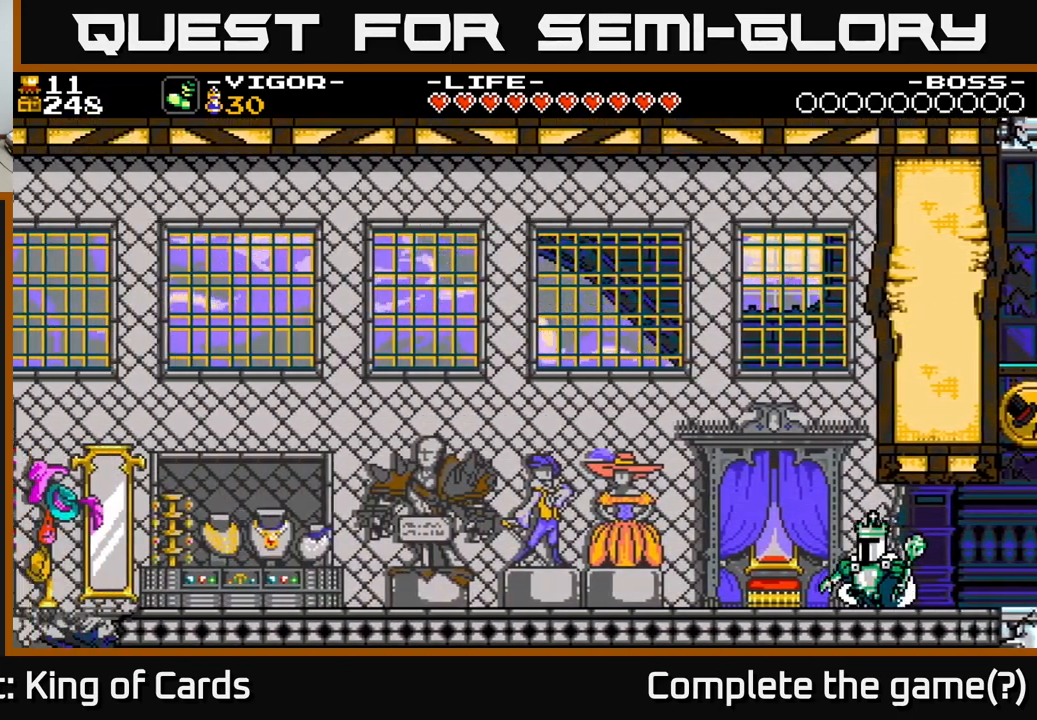
{"buttons": ["DPAD_LEFT"], "right_stick": "center", "events": [[233, "A", "down"], [350, "A", "up"]]}
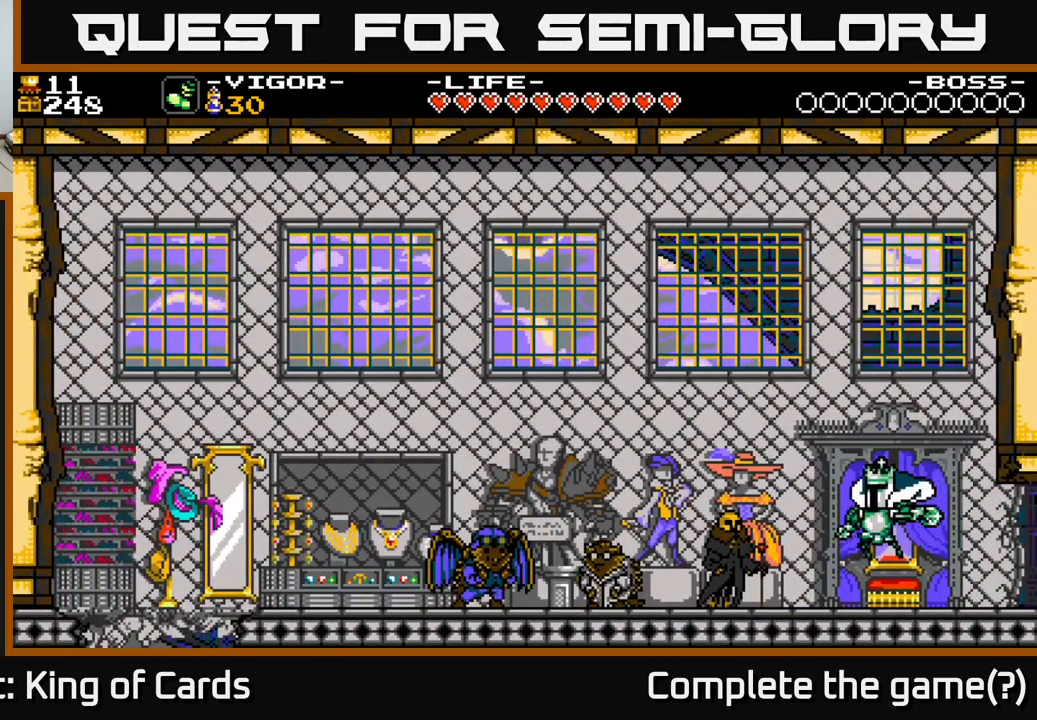
{"buttons": ["DPAD_LEFT"], "right_stick": "center", "events": [[216, "A", "down"], [266, "A", "up"]]}
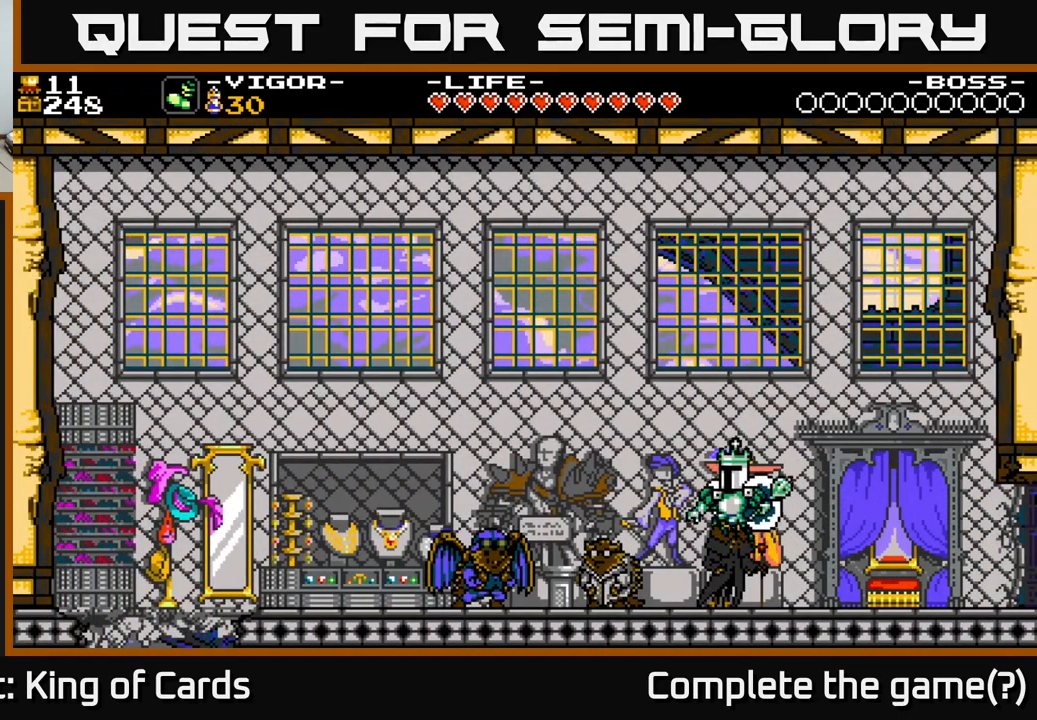
{"buttons": [], "right_stick": "center", "events": [[16, "DPAD_LEFT", "up"], [100, "DPAD_RIGHT", "down"], [250, "DPAD_RIGHT", "up"], [300, "DPAD_LEFT", "down"], [333, "DPAD_UP", "down"], [383, "DPAD_LEFT", "up"], [483, "DPAD_UP", "up"]]}
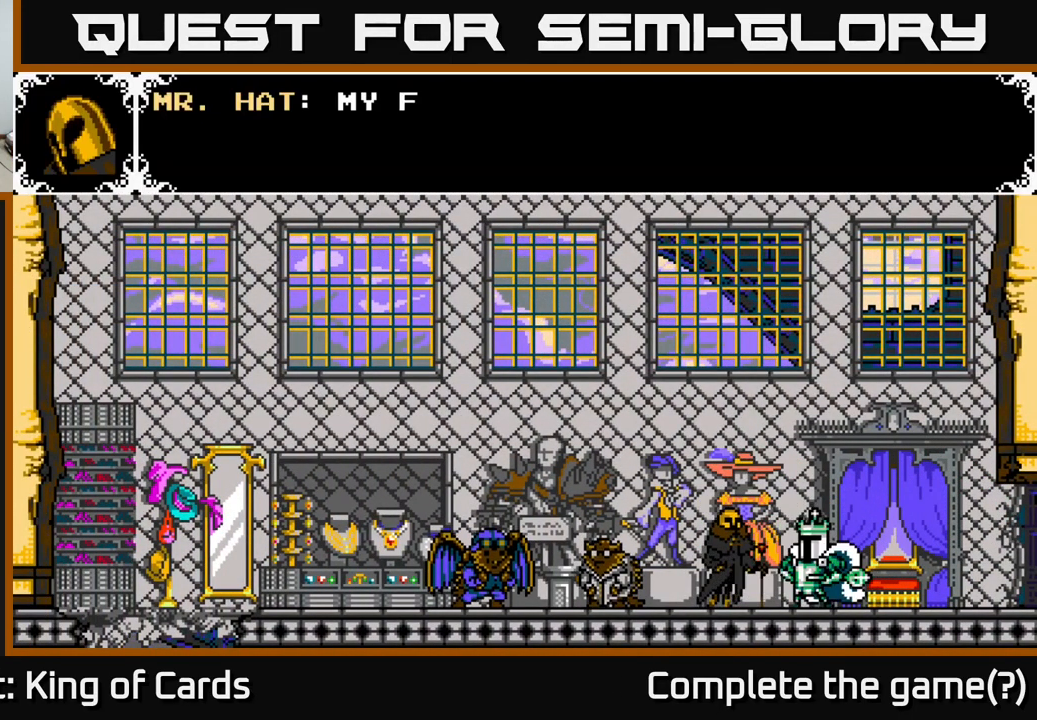
{"buttons": ["B"], "right_stick": "center", "events": [[100, "A", "down"], [350, "A", "up"], [383, "B", "down"]]}
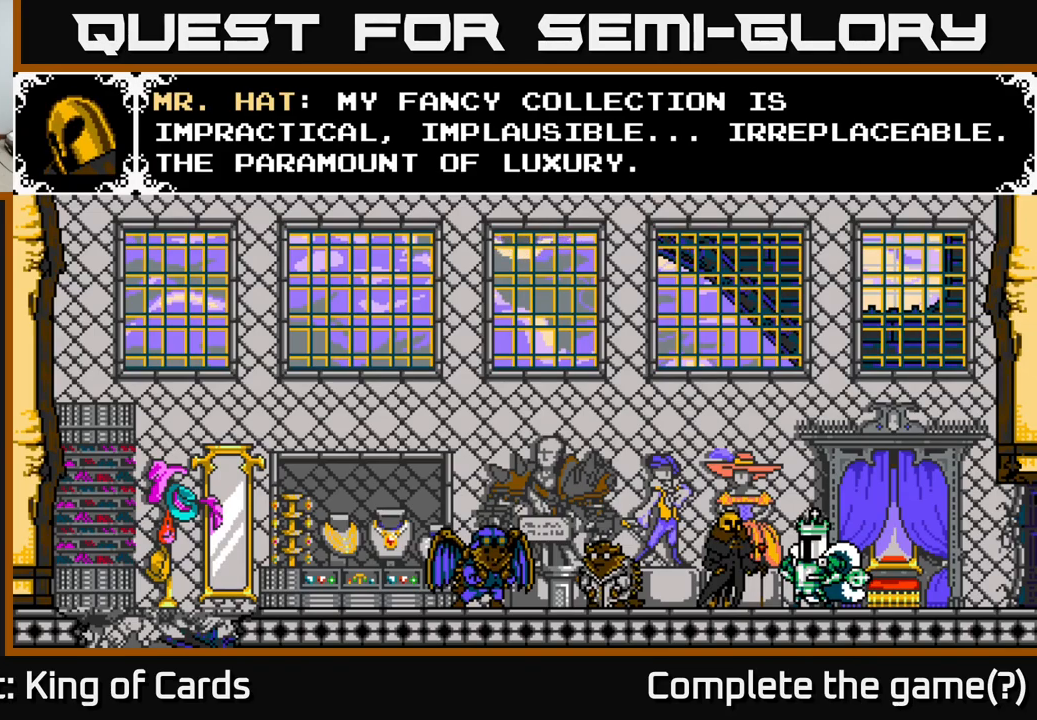
{"buttons": ["B"], "right_stick": "center", "events": [[100, "B", "up"], [150, "A", "down"], [283, "A", "up"], [300, "B", "down"]]}
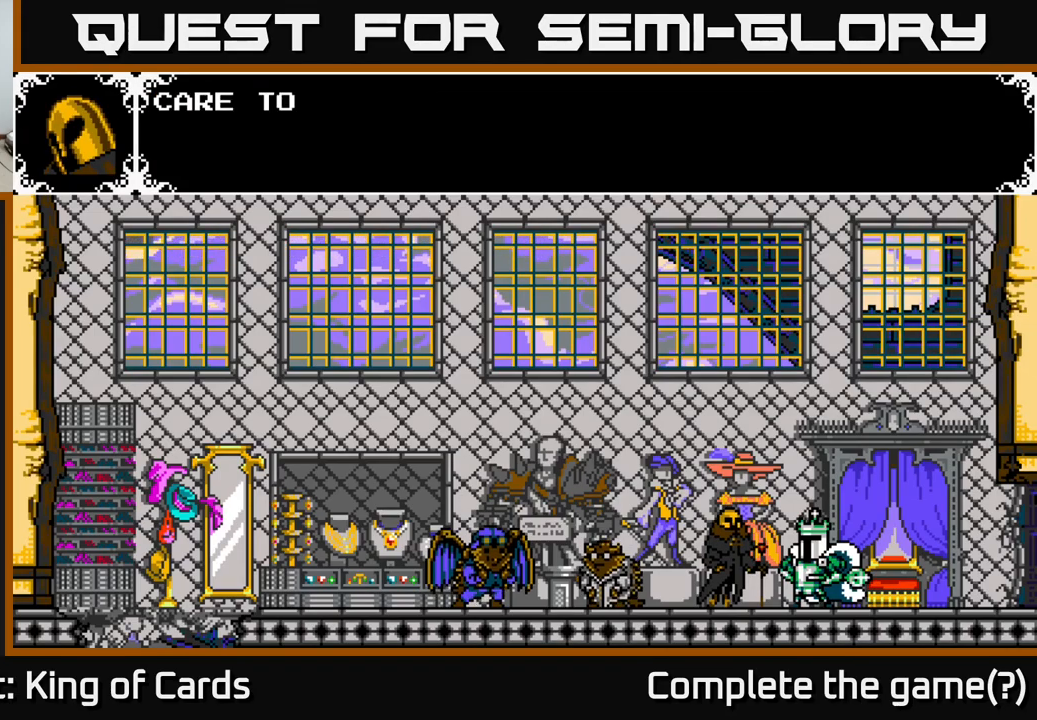
{"buttons": ["A"], "right_stick": "center", "events": [[17, "B", "up"], [83, "A", "down"]]}
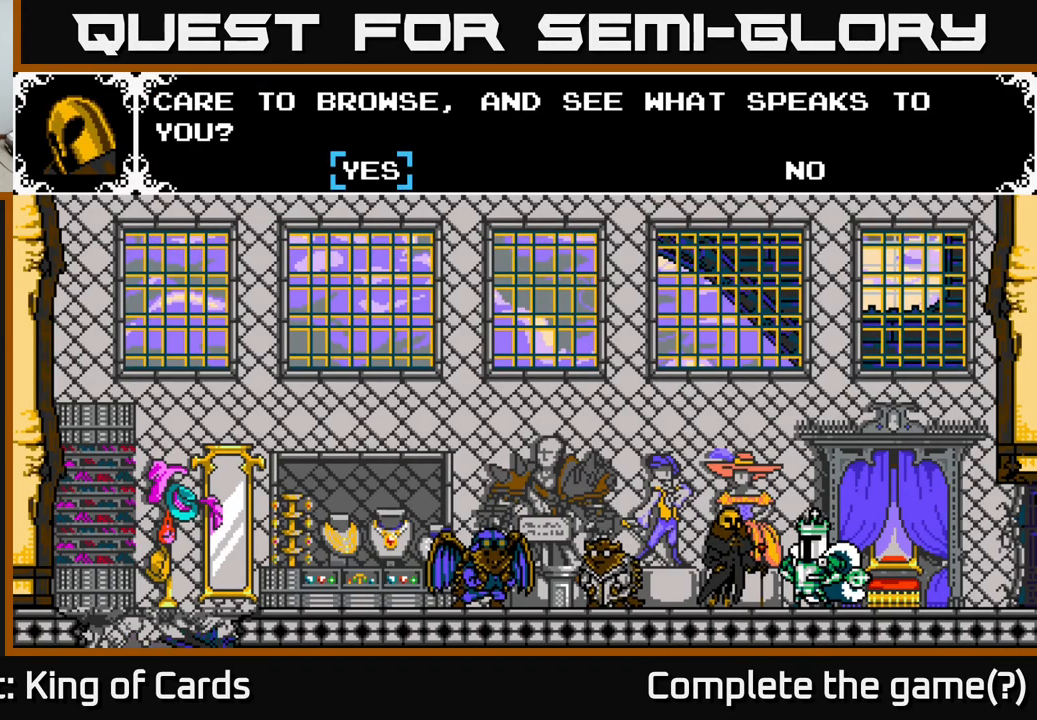
{"buttons": [], "right_stick": "center", "events": [[67, "A", "up"], [233, "A", "down"], [433, "A", "up"]]}
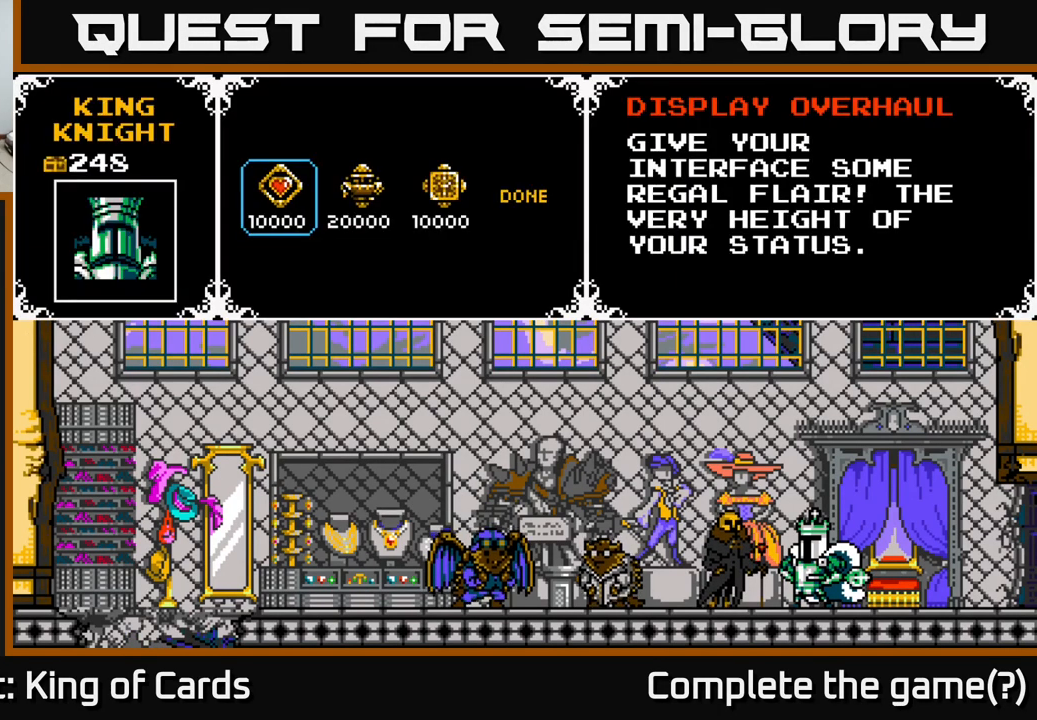
{"buttons": [], "right_stick": "center", "events": []}
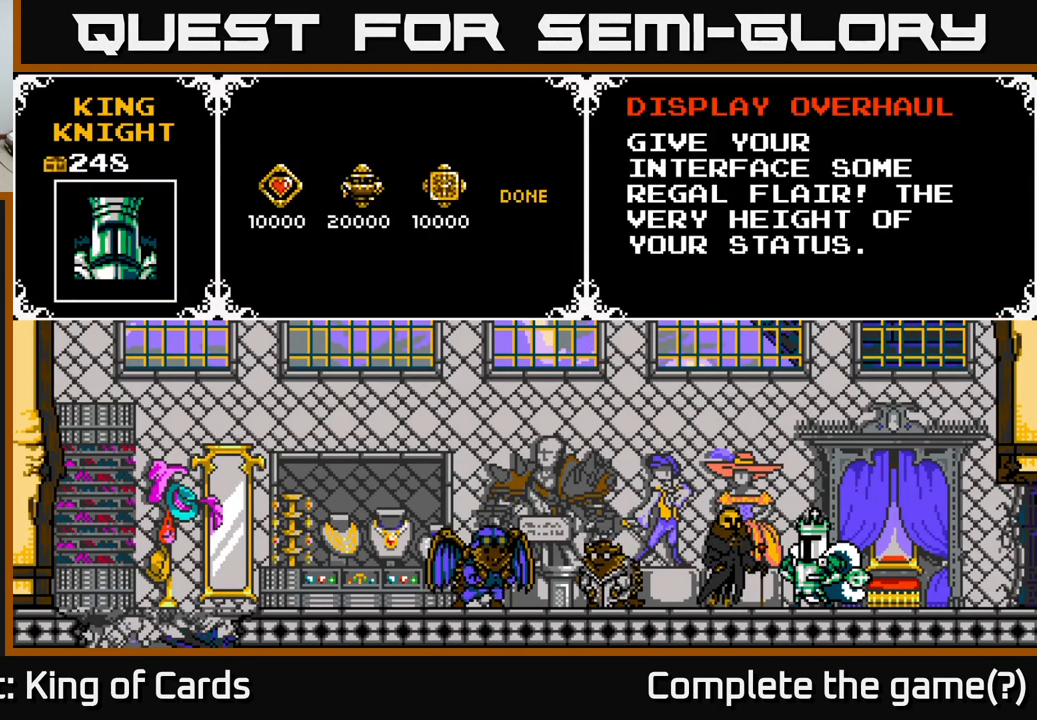
{"buttons": [], "right_stick": "center", "events": [[83, "DPAD_RIGHT", "down"], [217, "DPAD_RIGHT", "up"]]}
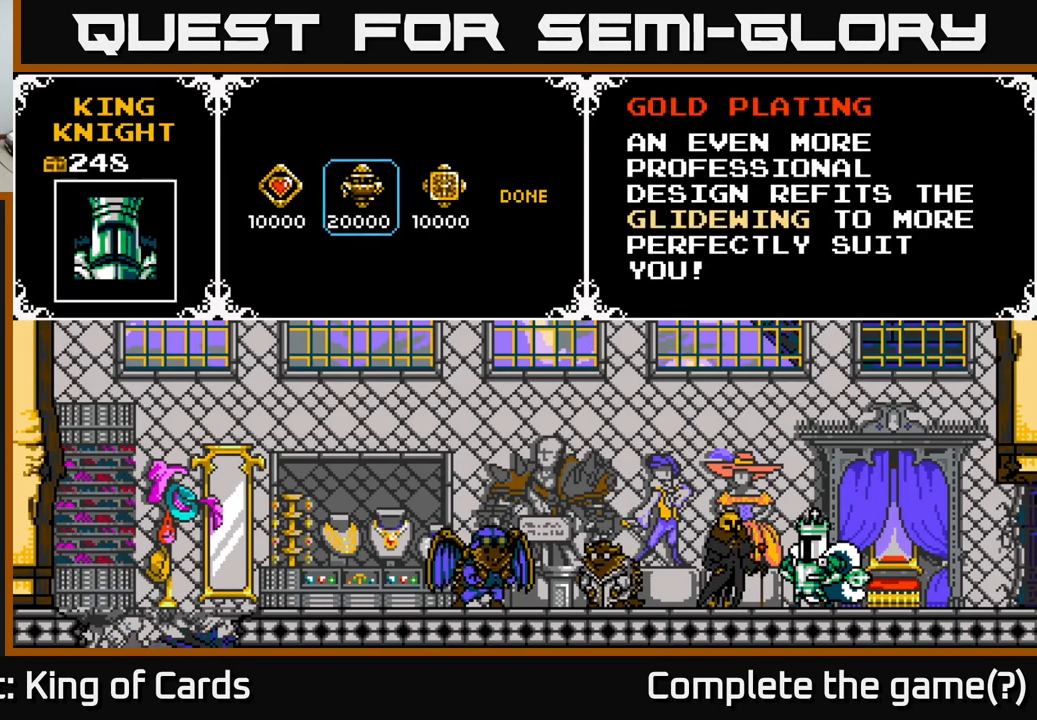
{"buttons": [], "right_stick": "center", "events": []}
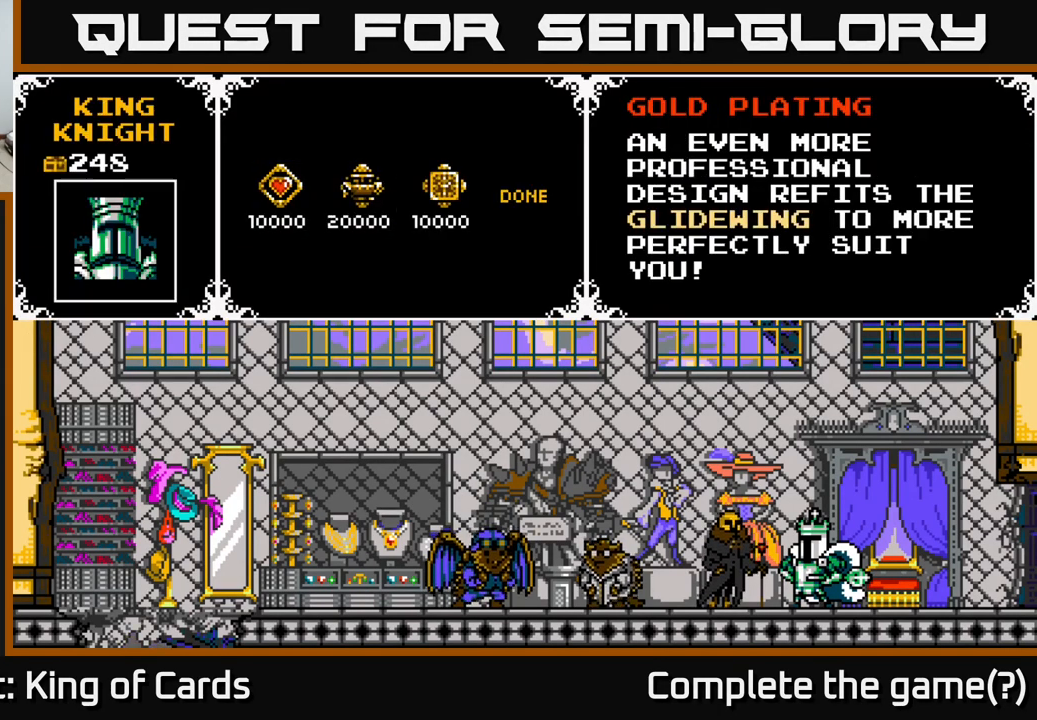
{"buttons": [], "right_stick": "center", "events": []}